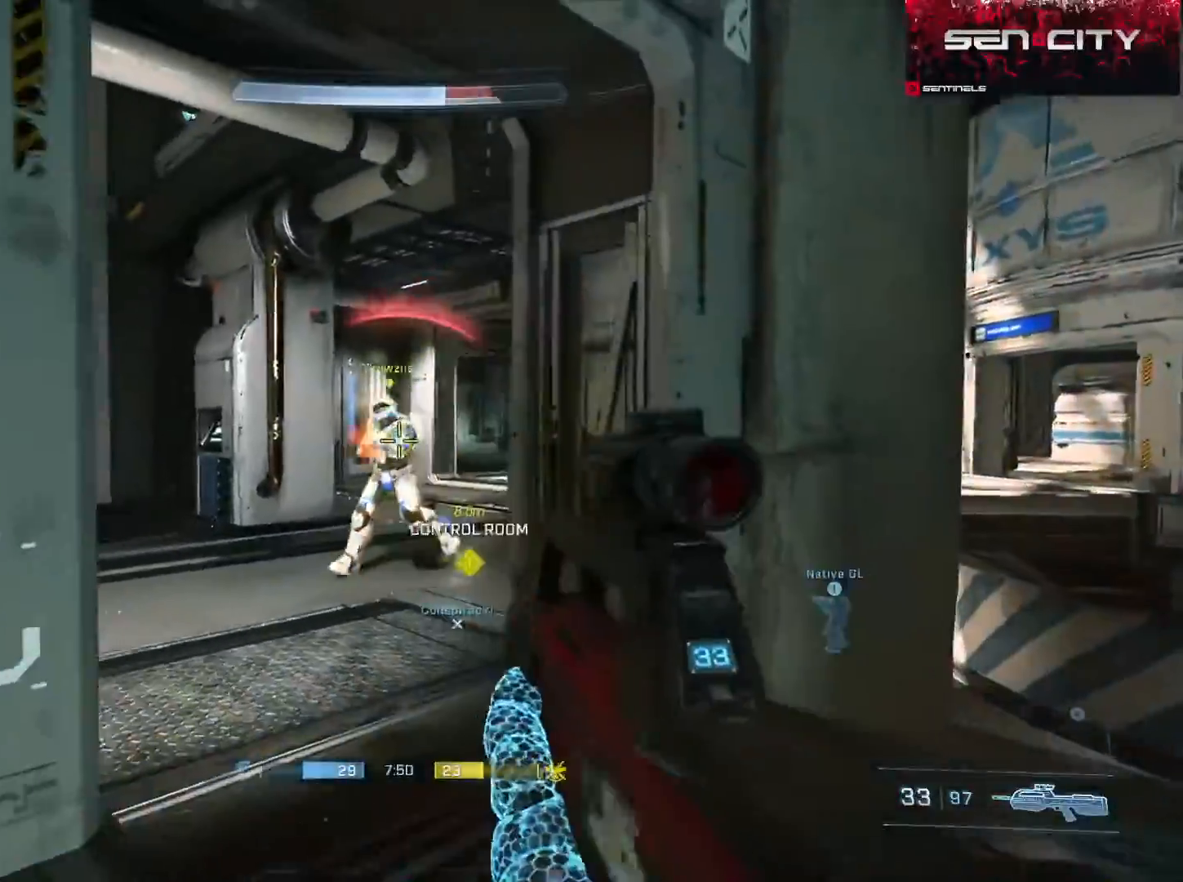
Gameplay with a controller (Xbox layout); each line is a JSON object with the inputs held at the frame after it. "events" lists button and stick changes between this image and that frame as [ms after this image, input, new state], when the widget could be followed in between.
{"buttons": ["R2"], "left_stick": "up", "right_stick": "down-left", "events": [[17, "B", "down"], [17, "R2", "down"], [17, "left_stick", "down-right"], [117, "right_stick", "down-left"], [133, "B", "up"], [167, "left_stick", "up-right"], [267, "R2", "up"], [417, "R2", "down"], [417, "left_stick", "up"]]}
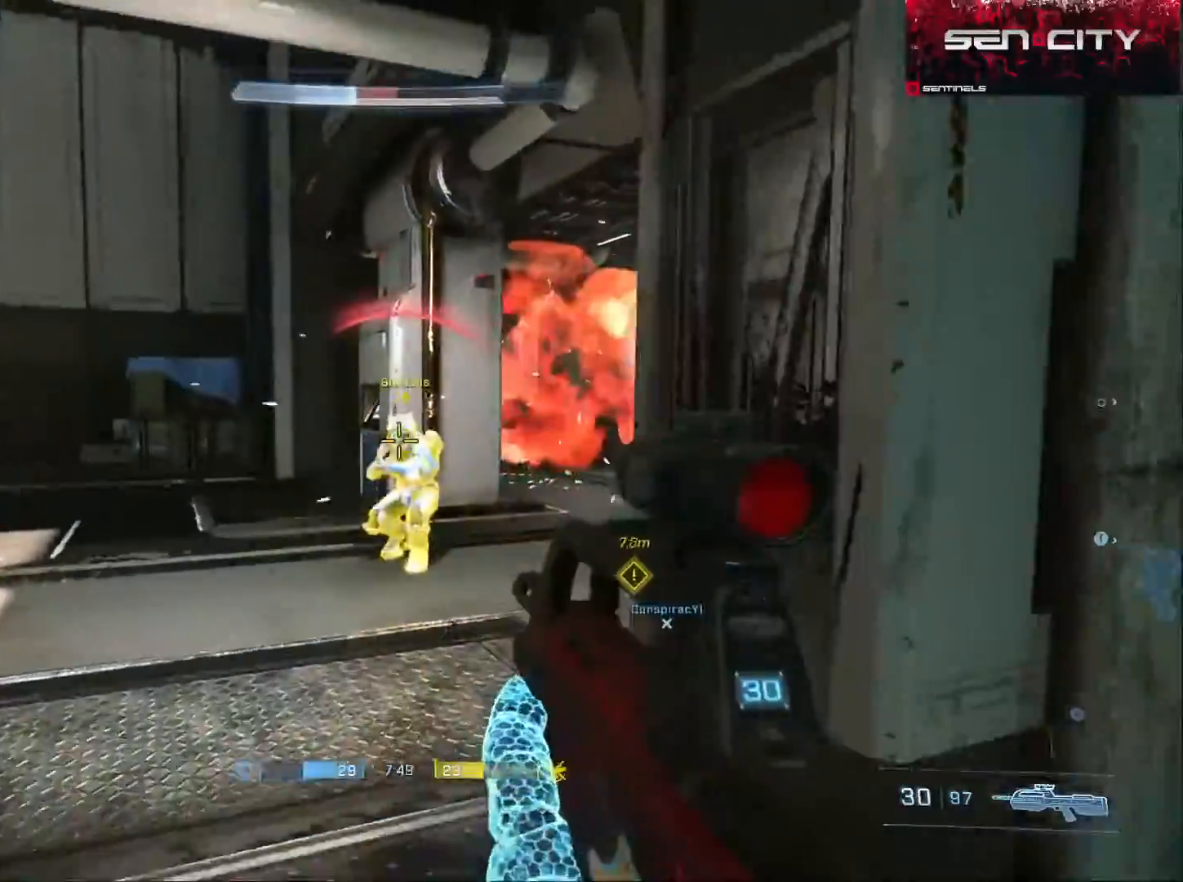
{"buttons": ["L3"], "left_stick": "up-left", "right_stick": "right", "events": [[50, "right_stick", "down-right"], [201, "right_stick", "center"], [234, "L3", "down"], [251, "left_stick", "left"], [251, "right_stick", "up-left"], [317, "R2", "up"], [384, "B", "down"], [417, "right_stick", "right"], [451, "left_stick", "up-left"], [501, "B", "up"]]}
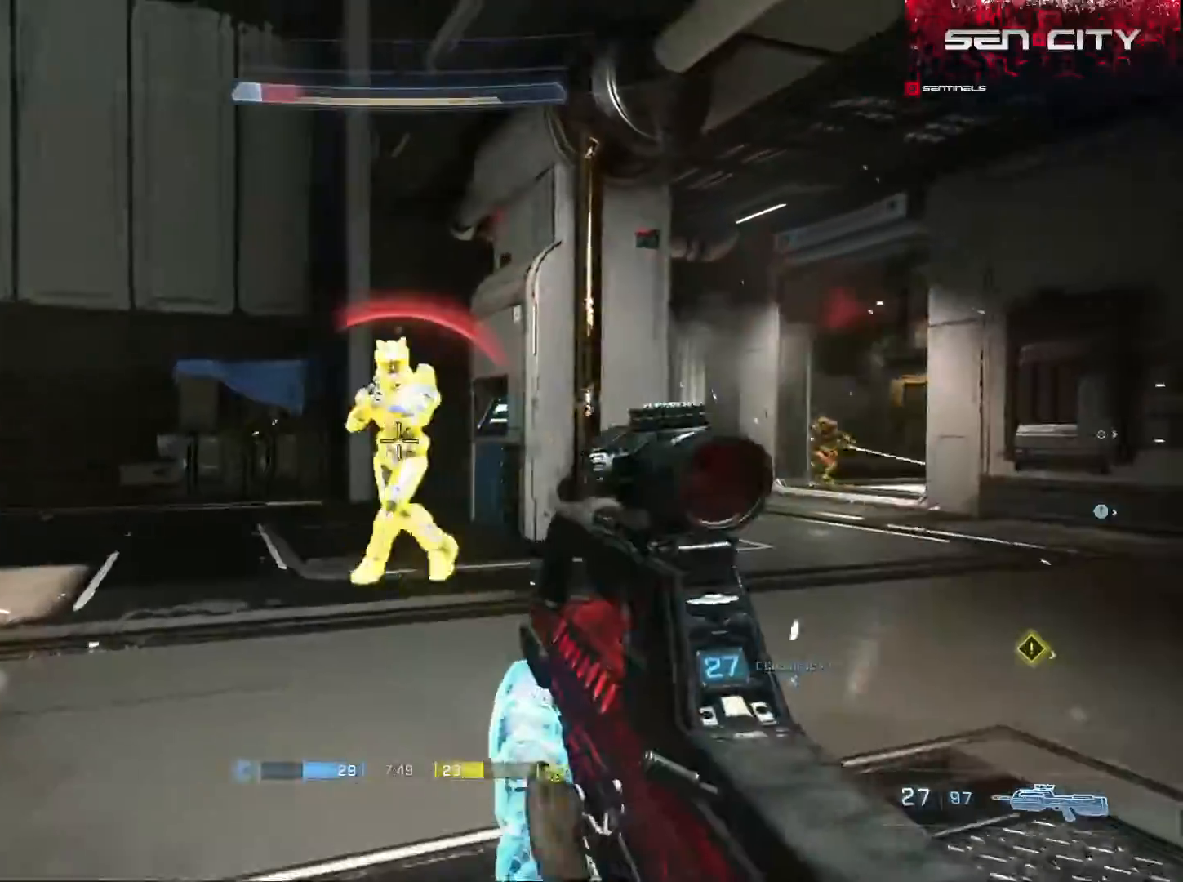
{"buttons": ["R2"], "left_stick": "down-right", "right_stick": "up", "events": [[17, "left_stick", "up"], [67, "right_stick", "up-left"], [100, "R2", "down"], [133, "L3", "up"], [167, "left_stick", "right"], [233, "right_stick", "down-left"], [267, "R2", "up"], [267, "left_stick", "down"], [334, "right_stick", "down-right"], [417, "right_stick", "up"], [450, "R2", "down"], [467, "left_stick", "down-right"]]}
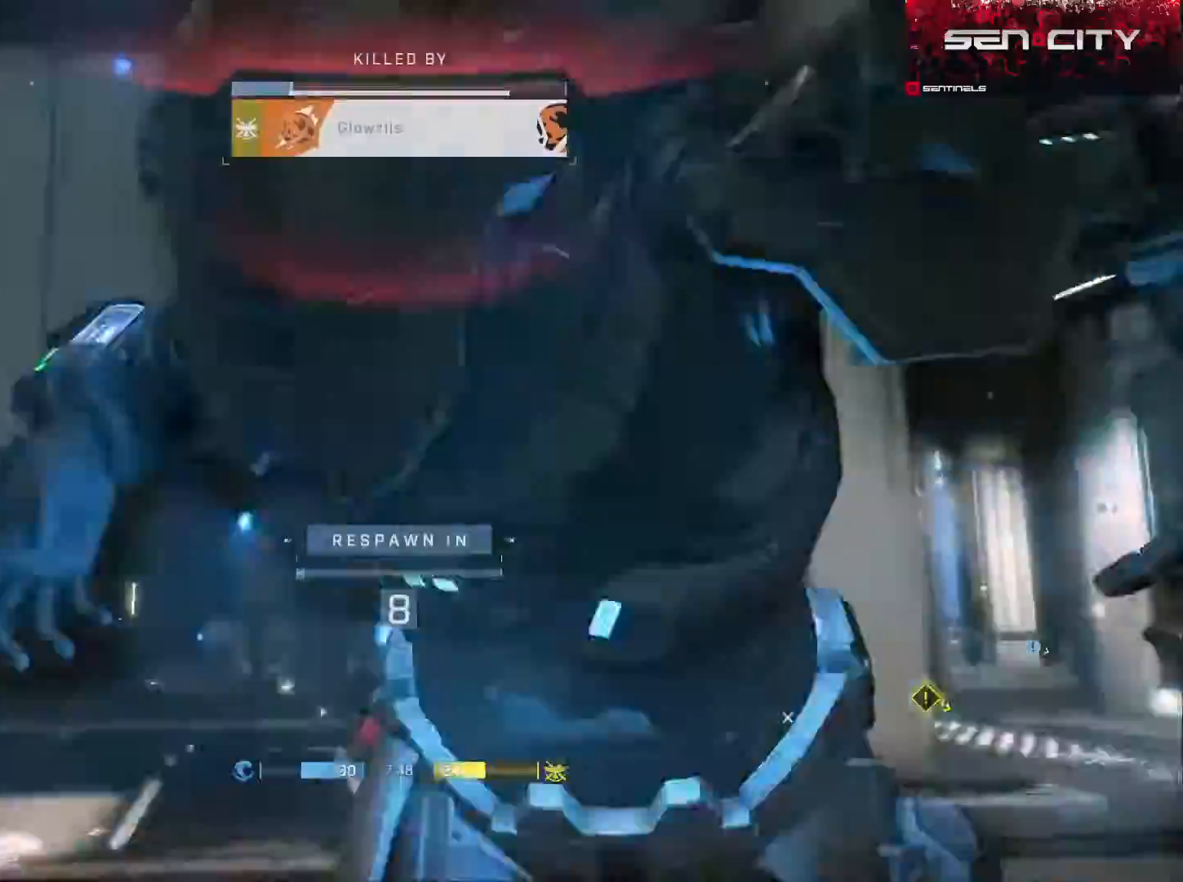
{"buttons": ["L3"], "left_stick": "center", "right_stick": "center", "events": [[84, "right_stick", "center"], [134, "R2", "up"], [184, "R1", "down"], [184, "left_stick", "center"], [284, "R1", "up"], [317, "R1", "down"], [417, "R1", "up"], [501, "L3", "down"]]}
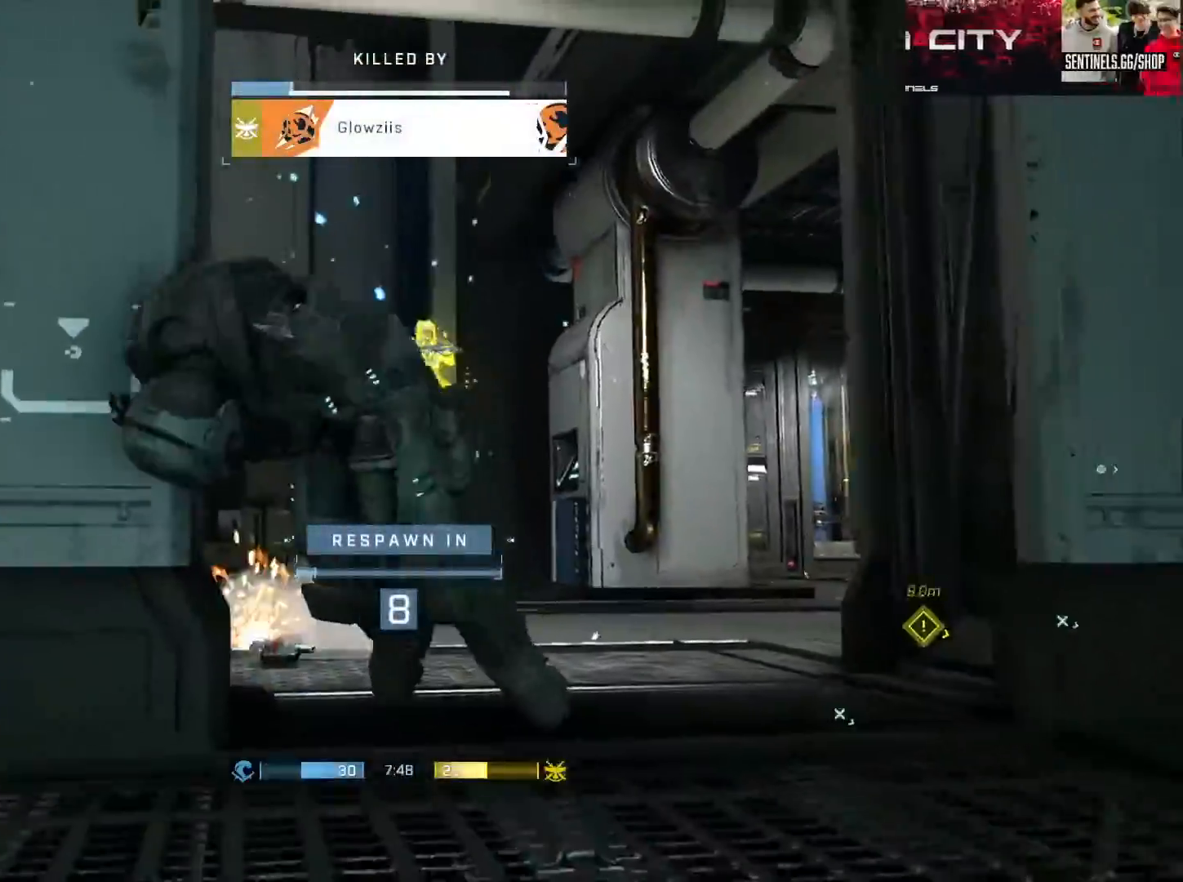
{"buttons": [], "left_stick": "center", "right_stick": "center", "events": [[17, "R1", "down"], [100, "R1", "up"], [117, "L3", "up"], [167, "R1", "down"], [183, "L3", "down"], [267, "R1", "up"], [317, "R1", "down"], [434, "L3", "up"], [434, "R1", "up"]]}
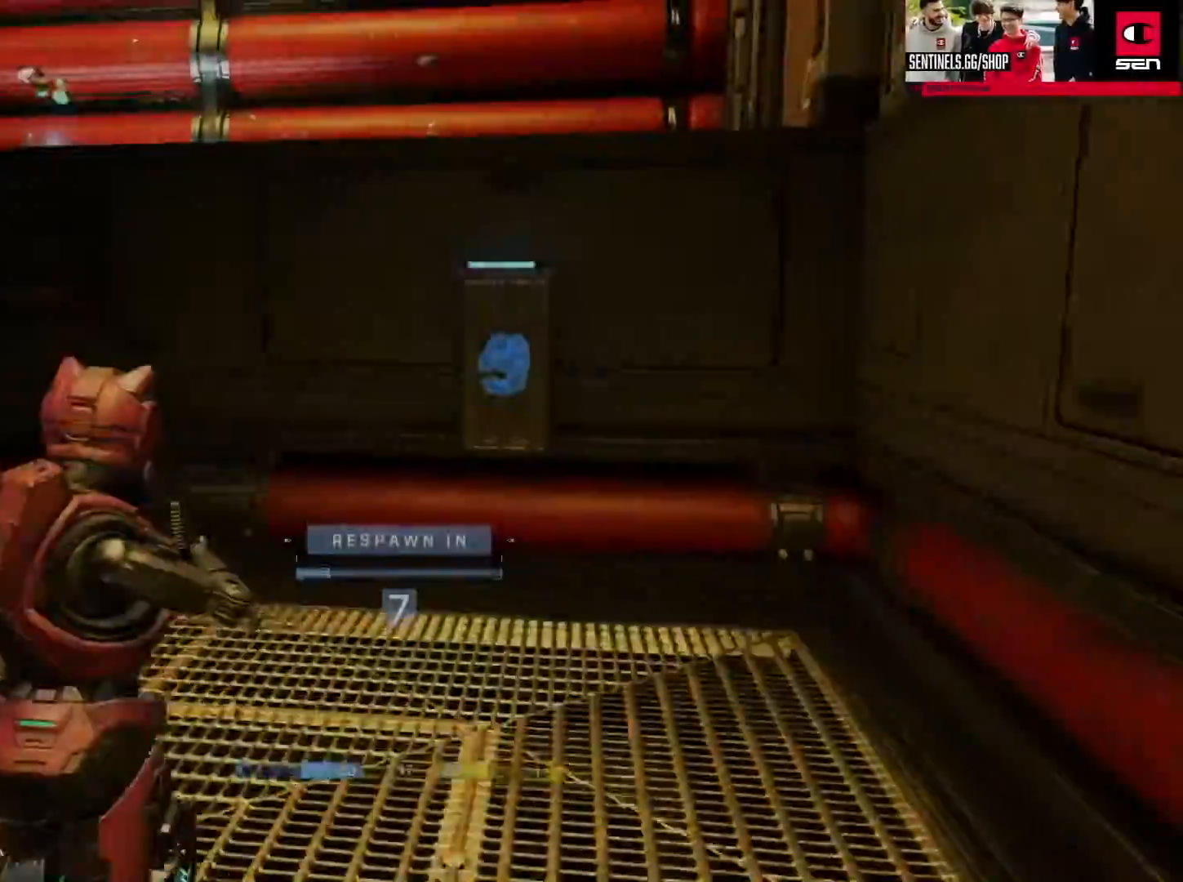
{"buttons": ["SELECT"], "left_stick": "center", "right_stick": "center", "events": [[17, "R1", "down"], [117, "R1", "up"], [201, "R1", "down"], [301, "SELECT", "down"], [334, "R1", "up"], [351, "DPAD_DOWN", "down"], [501, "DPAD_DOWN", "up"]]}
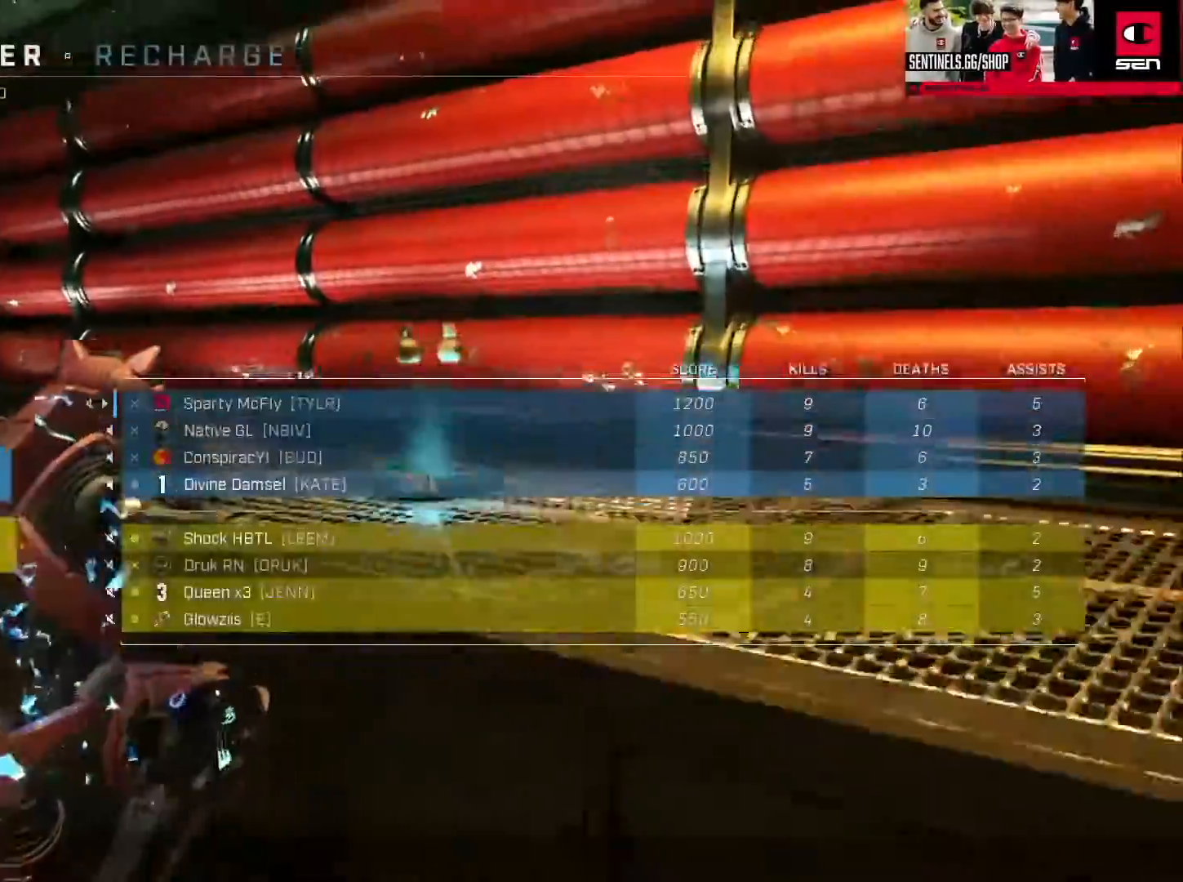
{"buttons": ["R1"], "left_stick": "center", "right_stick": "center", "events": [[400, "SELECT", "up"], [417, "R1", "down"]]}
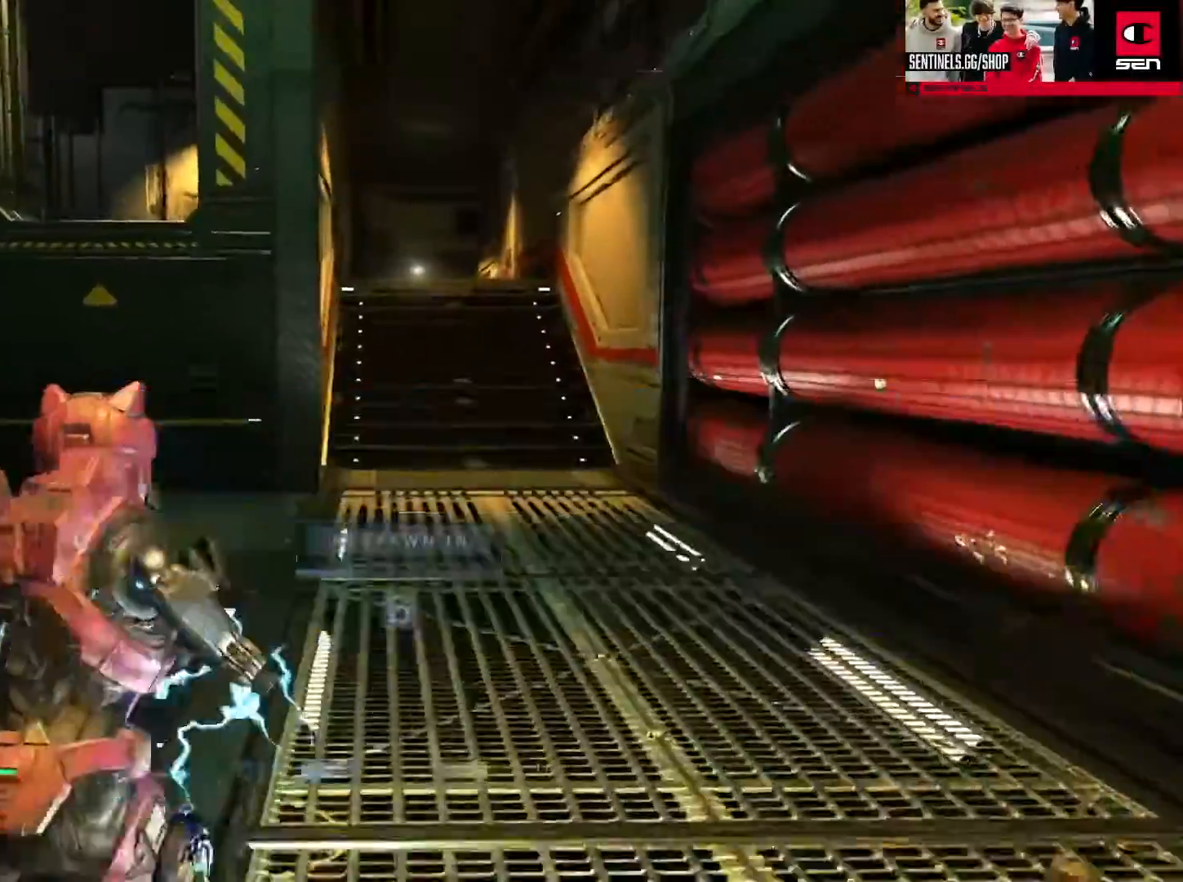
{"buttons": ["DPAD_DOWN", "SELECT"], "left_stick": "center", "right_stick": "center", "events": [[34, "R1", "up"], [301, "SELECT", "down"], [351, "DPAD_DOWN", "down"]]}
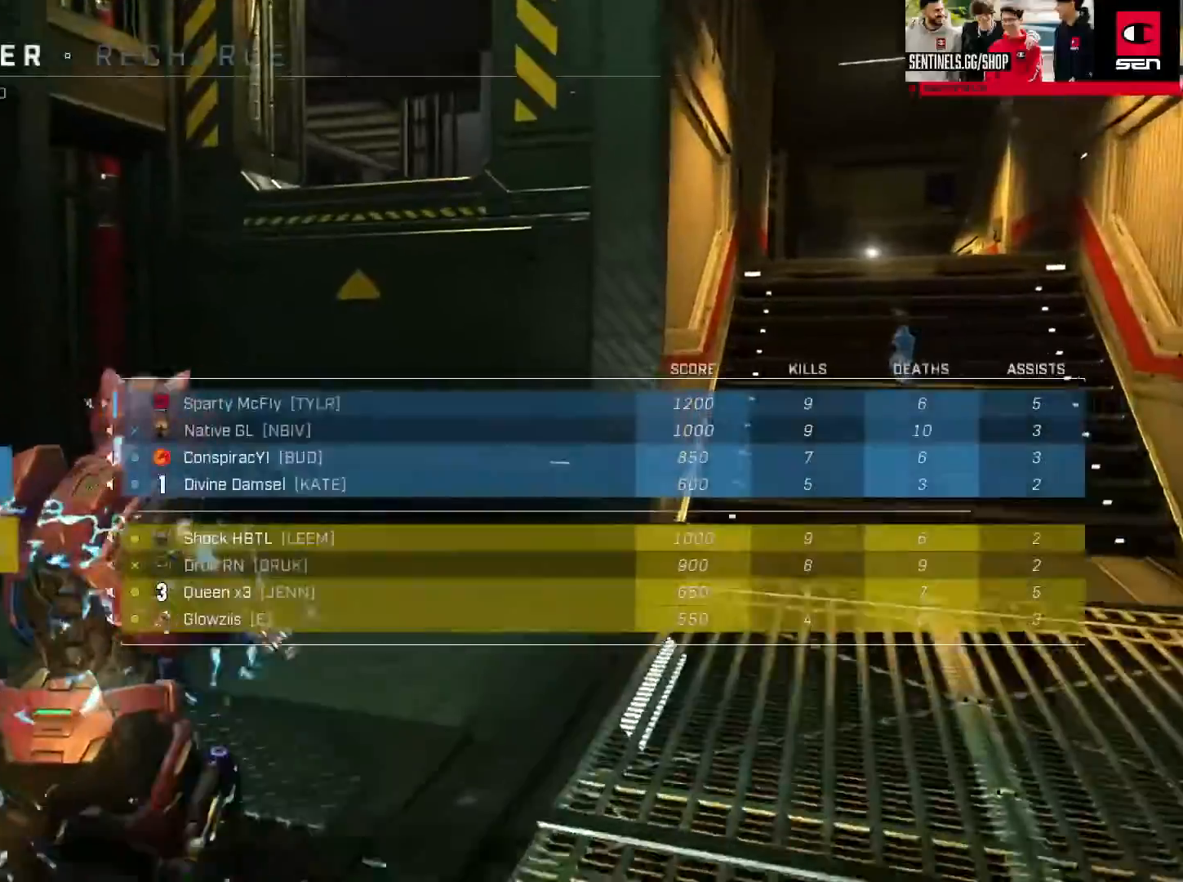
{"buttons": [], "left_stick": "center", "right_stick": "center", "events": [[33, "DPAD_DOWN", "up"], [300, "DPAD_DOWN", "down"], [450, "SELECT", "up"], [467, "DPAD_DOWN", "up"]]}
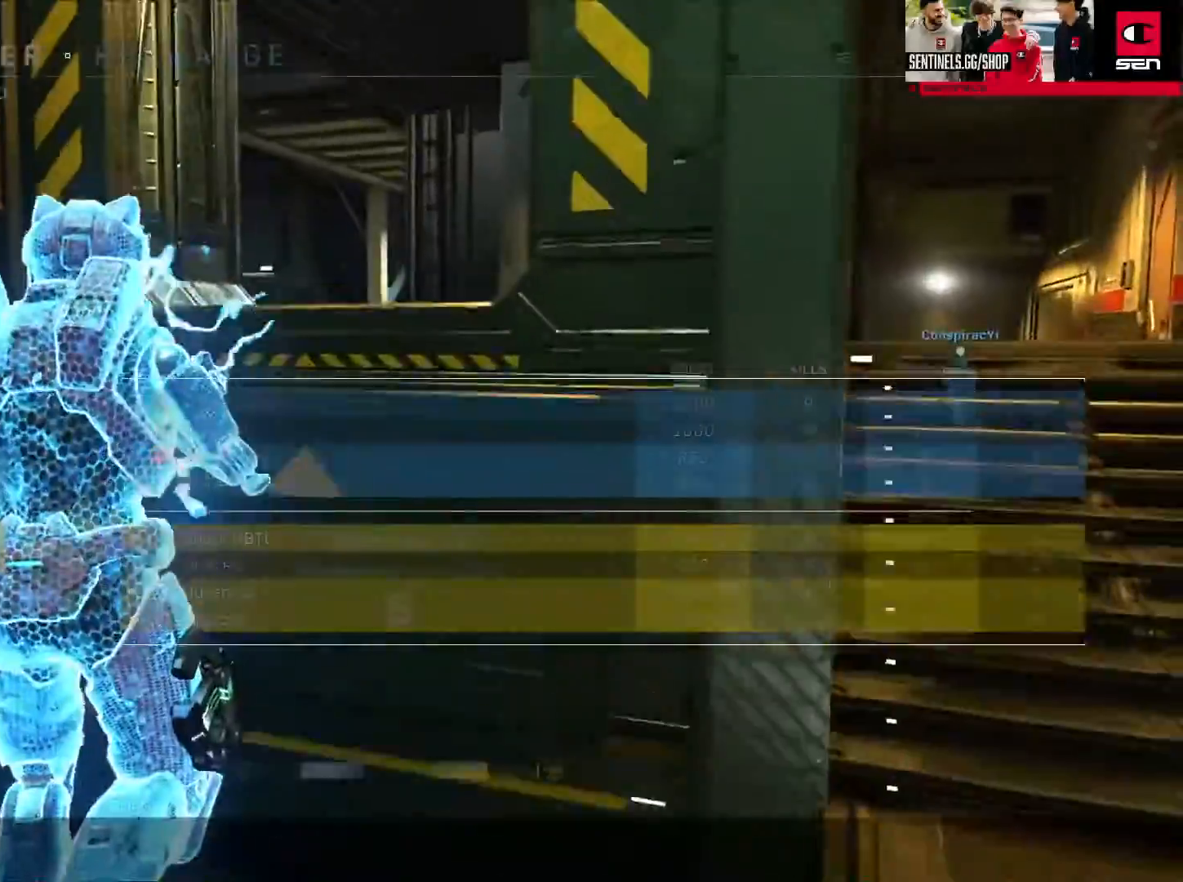
{"buttons": [], "left_stick": "center", "right_stick": "center", "events": [[217, "DPAD_DOWN", "down"], [217, "SELECT", "down"], [384, "DPAD_DOWN", "up"], [384, "SELECT", "up"]]}
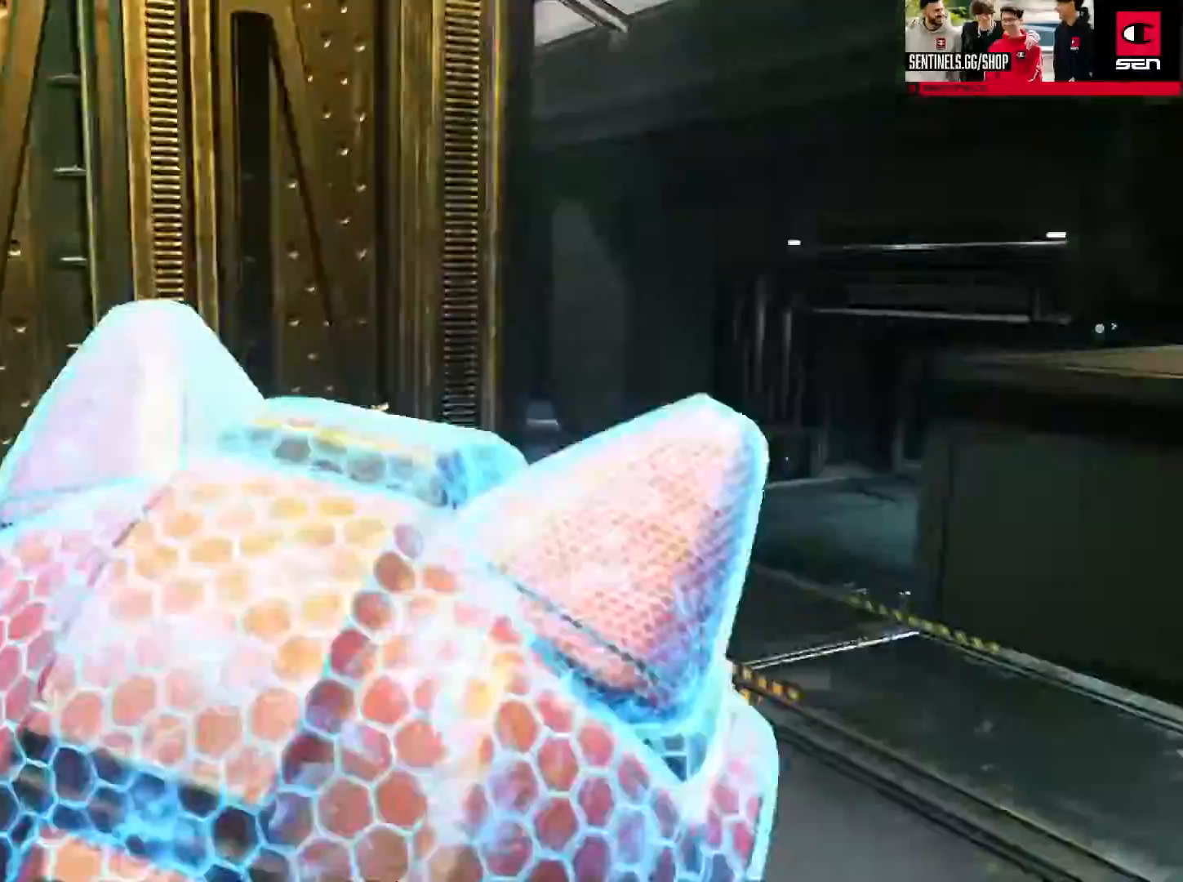
{"buttons": [], "left_stick": "center", "right_stick": "center", "events": []}
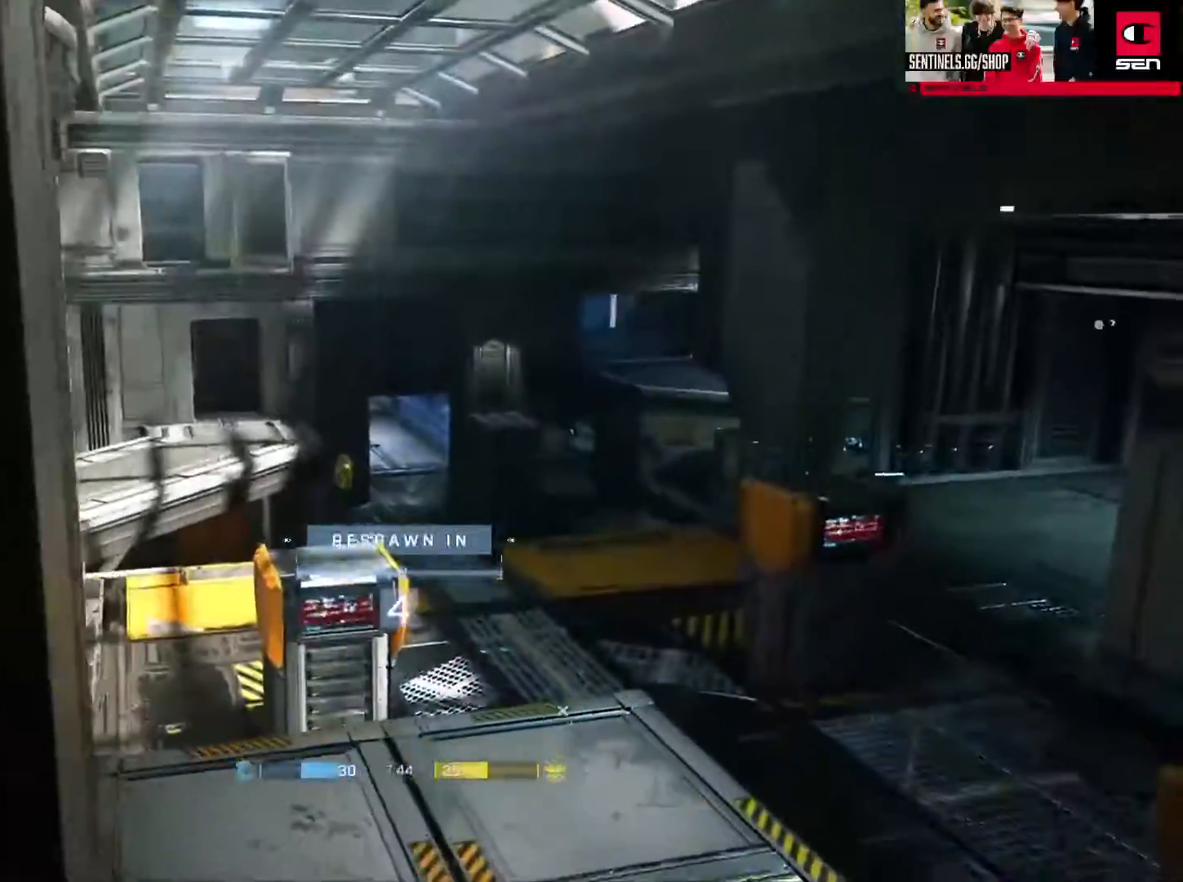
{"buttons": [], "left_stick": "center", "right_stick": "center", "events": []}
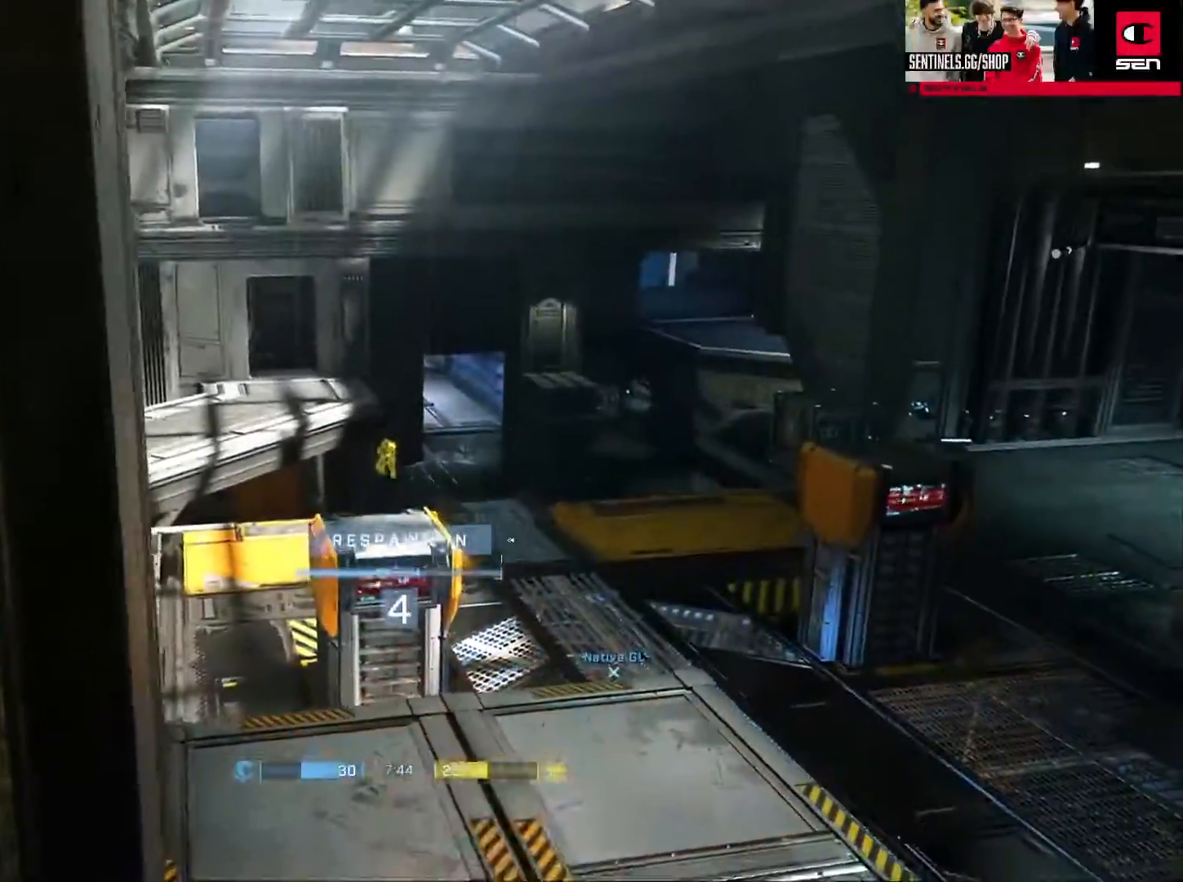
{"buttons": [], "left_stick": "center", "right_stick": "center", "events": [[317, "R1", "down"], [434, "R1", "up"]]}
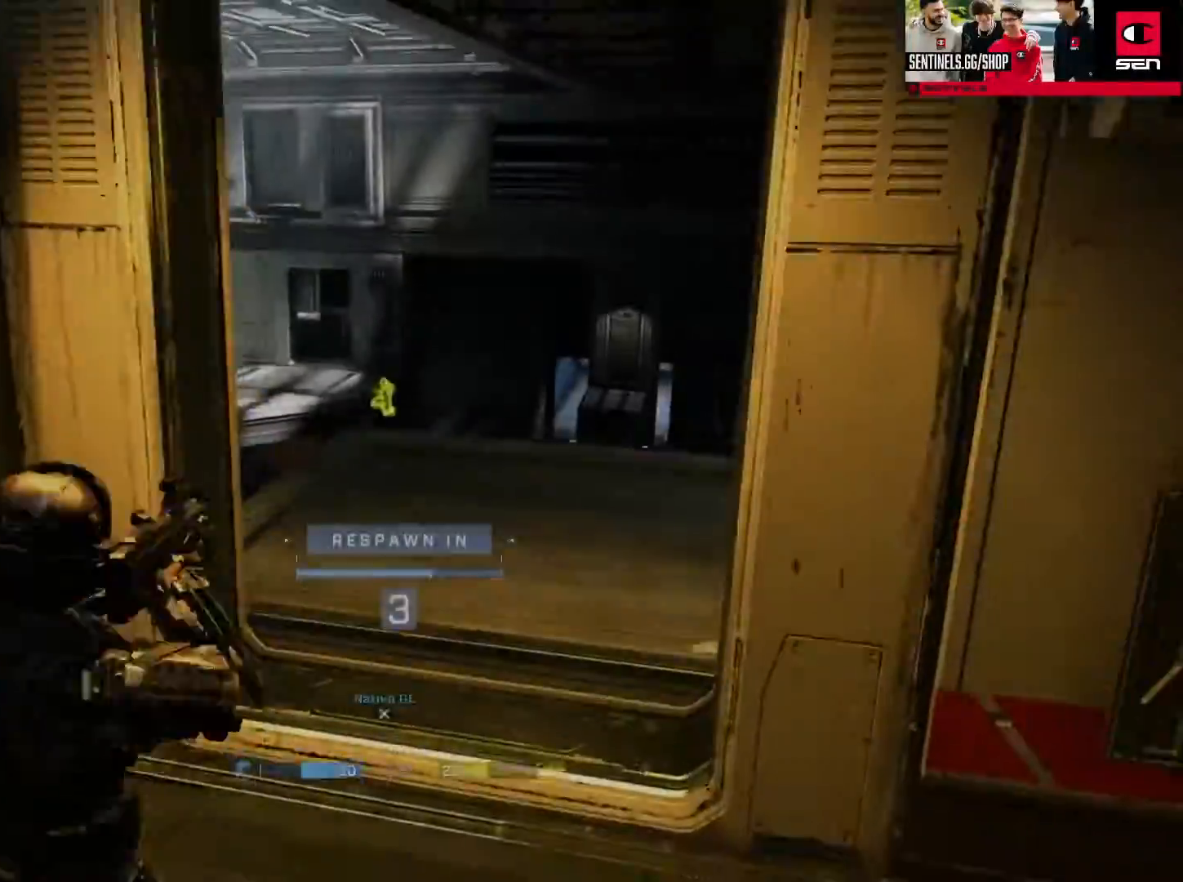
{"buttons": [], "left_stick": "center", "right_stick": "center", "events": []}
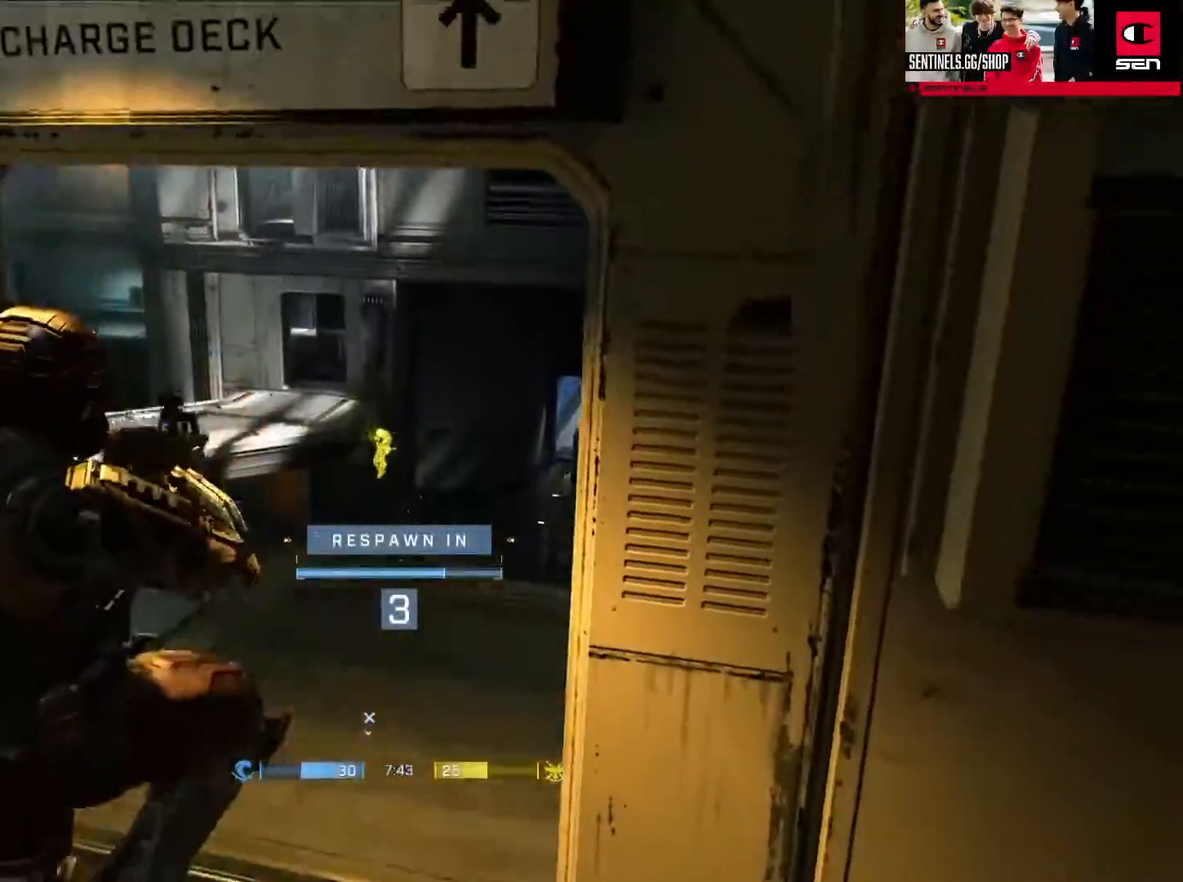
{"buttons": ["DPAD_DOWN", "SELECT"], "left_stick": "center", "right_stick": "center", "events": [[417, "SELECT", "down"], [500, "DPAD_DOWN", "down"]]}
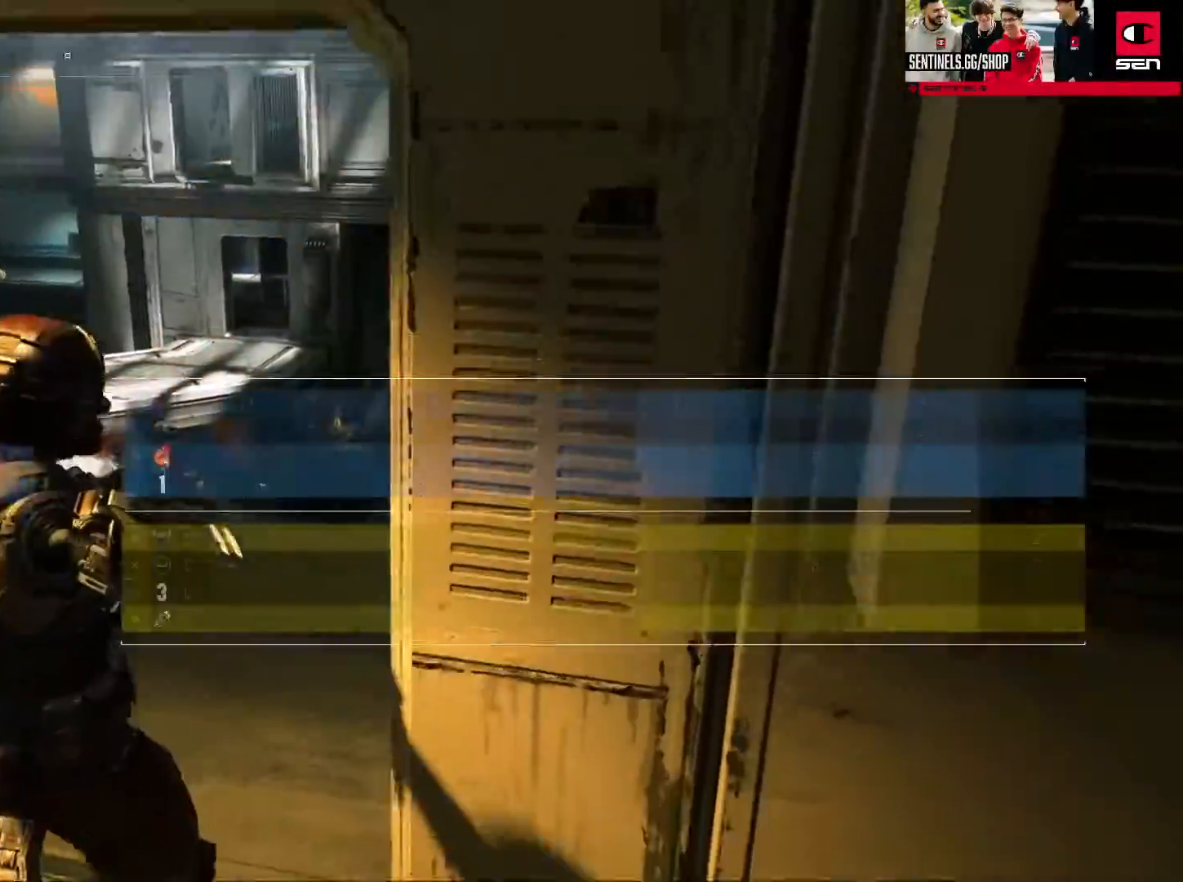
{"buttons": ["L3"], "left_stick": "center", "right_stick": "center", "events": [[150, "SELECT", "up"], [201, "DPAD_DOWN", "up"], [351, "R1", "down"], [417, "L3", "down"], [467, "R1", "up"]]}
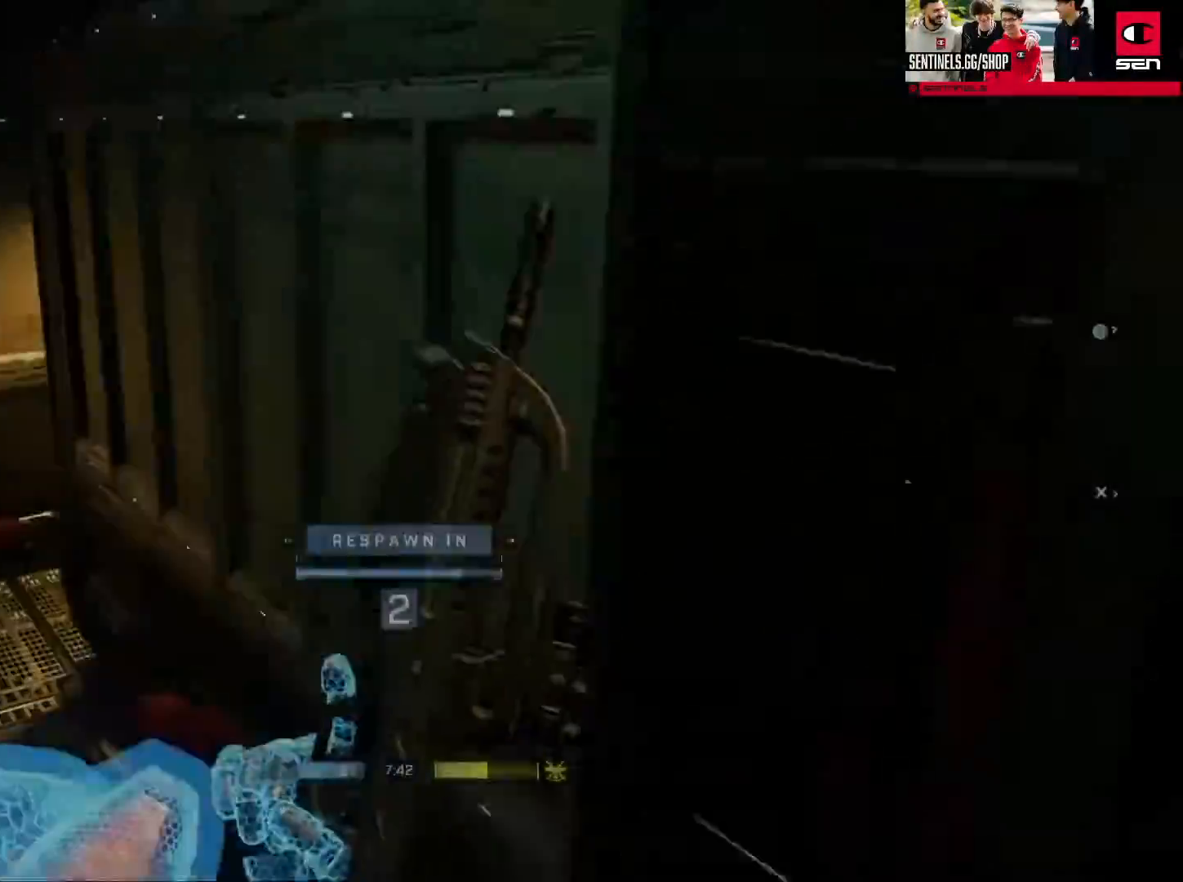
{"buttons": [], "left_stick": "center", "right_stick": "center", "events": [[50, "L3", "up"], [50, "R1", "down"], [117, "L3", "down"], [167, "R1", "up"], [217, "L3", "up"], [217, "R1", "down"], [334, "R1", "up"], [384, "R1", "down"], [501, "R1", "up"]]}